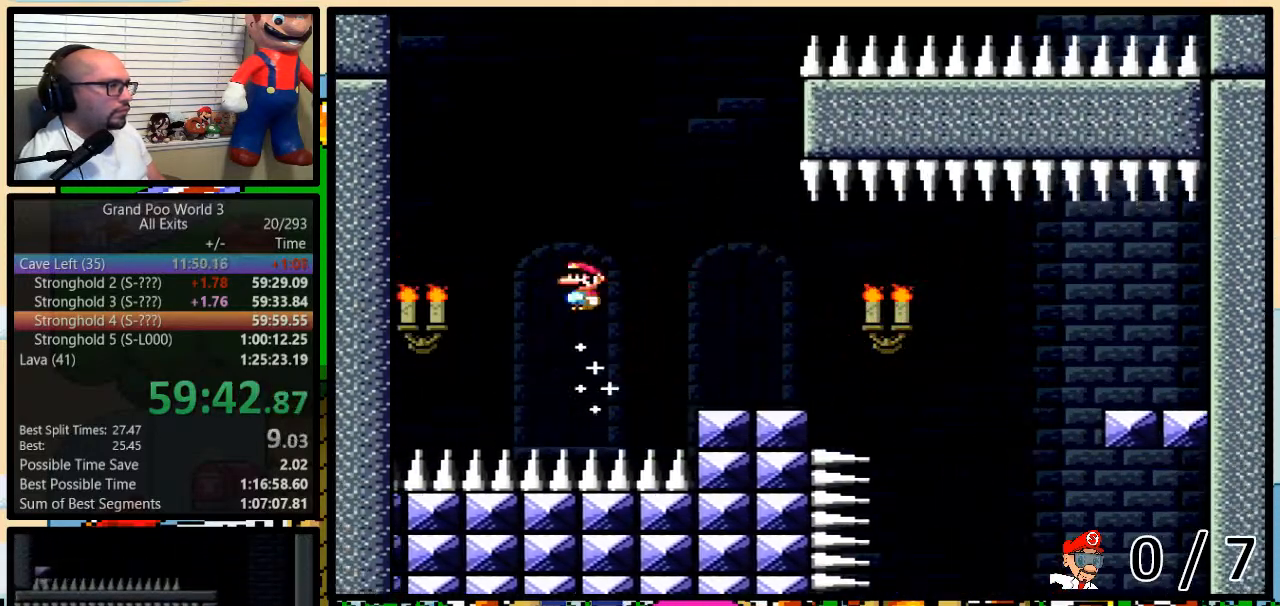
Gameplay with a controller (Nintendo layout); each line is a JSON object with the inputs held at the frame after it. "events" lists button and stick changes between this image and that frame as [ms after this image, input, new state], when the widget could be followed in between. Not read: L3 R3.
{"buttons": ["A", "X", "R1", "DPAD_LEFT"], "events": [[150, "DPAD_RIGHT", "up"], [183, "DPAD_LEFT", "down"], [267, "DPAD_LEFT", "up"], [433, "DPAD_LEFT", "down"]]}
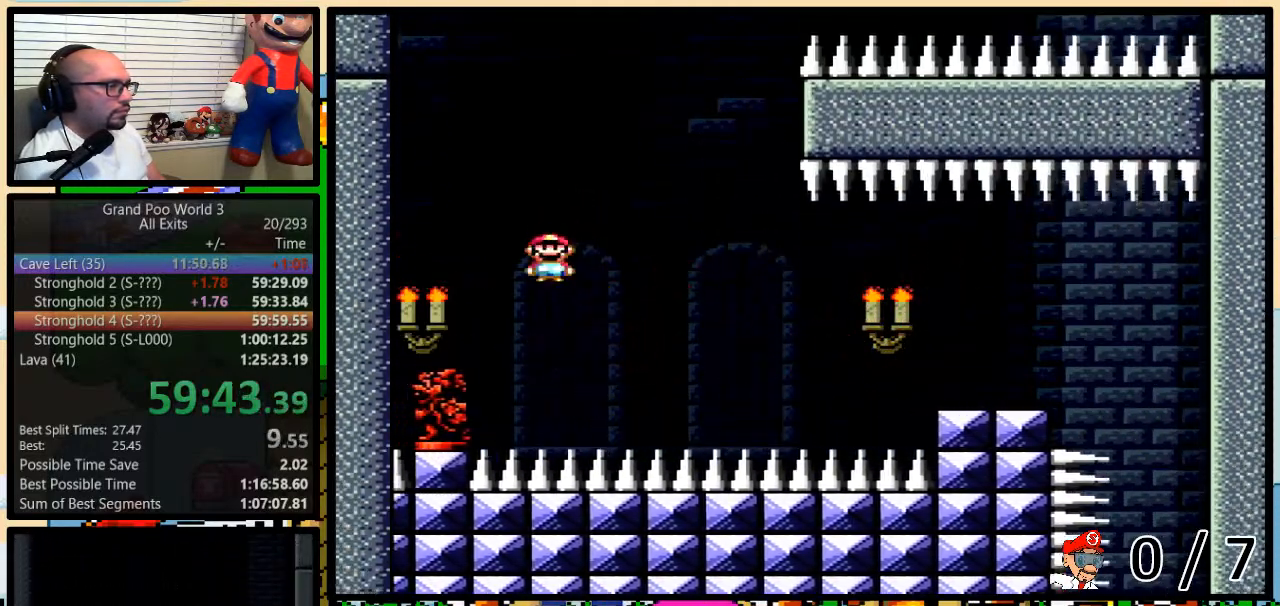
{"buttons": ["A", "X", "R1", "DPAD_LEFT"], "events": [[83, "DPAD_UP", "down"], [117, "DPAD_LEFT", "up"], [117, "DPAD_RIGHT", "down"], [117, "DPAD_UP", "up"], [333, "DPAD_UP", "down"], [367, "DPAD_LEFT", "down"], [367, "DPAD_RIGHT", "up"], [367, "DPAD_UP", "up"]]}
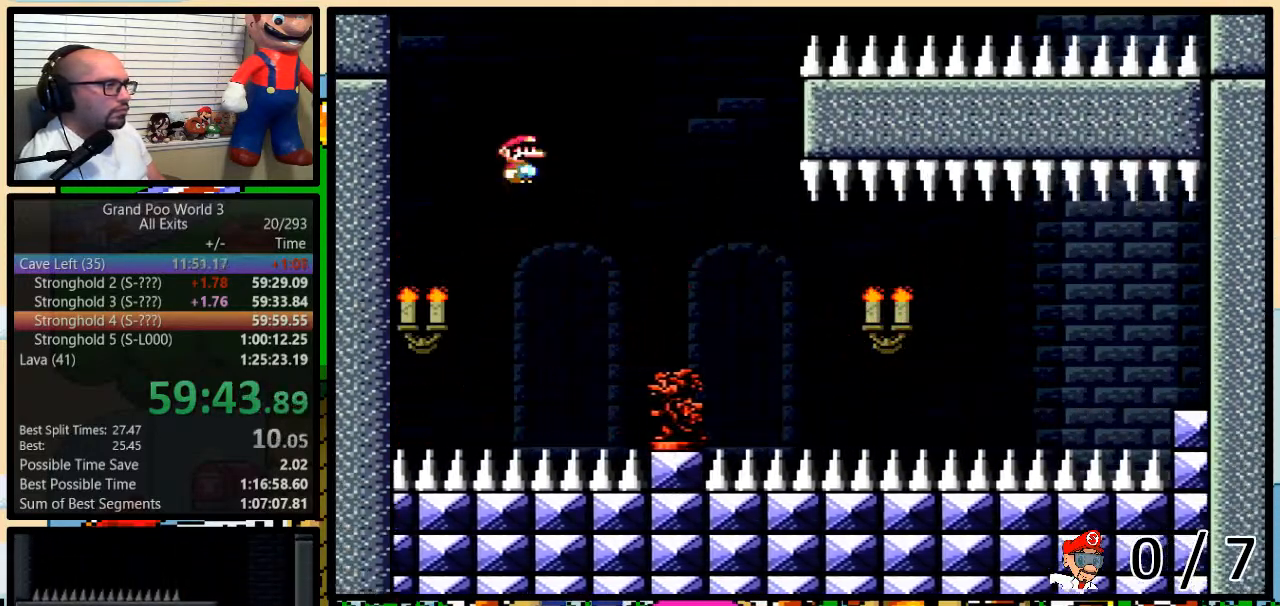
{"buttons": ["B", "Y", "R1", "DPAD_UP", "DPAD_RIGHT"], "events": [[200, "DPAD_RIGHT", "down"], [300, "DPAD_LEFT", "up"], [300, "DPAD_UP", "down"], [333, "A", "up"], [333, "X", "up"], [417, "B", "down"], [417, "Y", "down"]]}
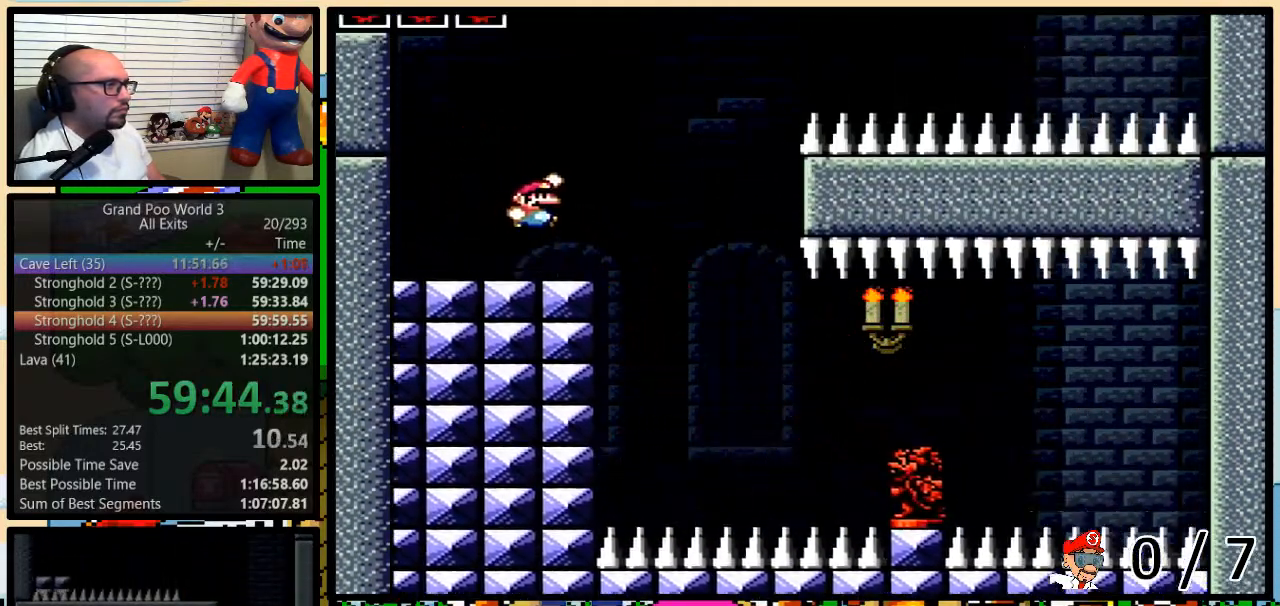
{"buttons": ["Y", "DPAD_UP", "DPAD_RIGHT"], "events": [[17, "DPAD_UP", "up"], [50, "DPAD_LEFT", "down"], [50, "DPAD_RIGHT", "up"], [333, "DPAD_RIGHT", "down"], [400, "DPAD_UP", "down"], [433, "B", "up"], [433, "R1", "up"], [500, "DPAD_LEFT", "up"]]}
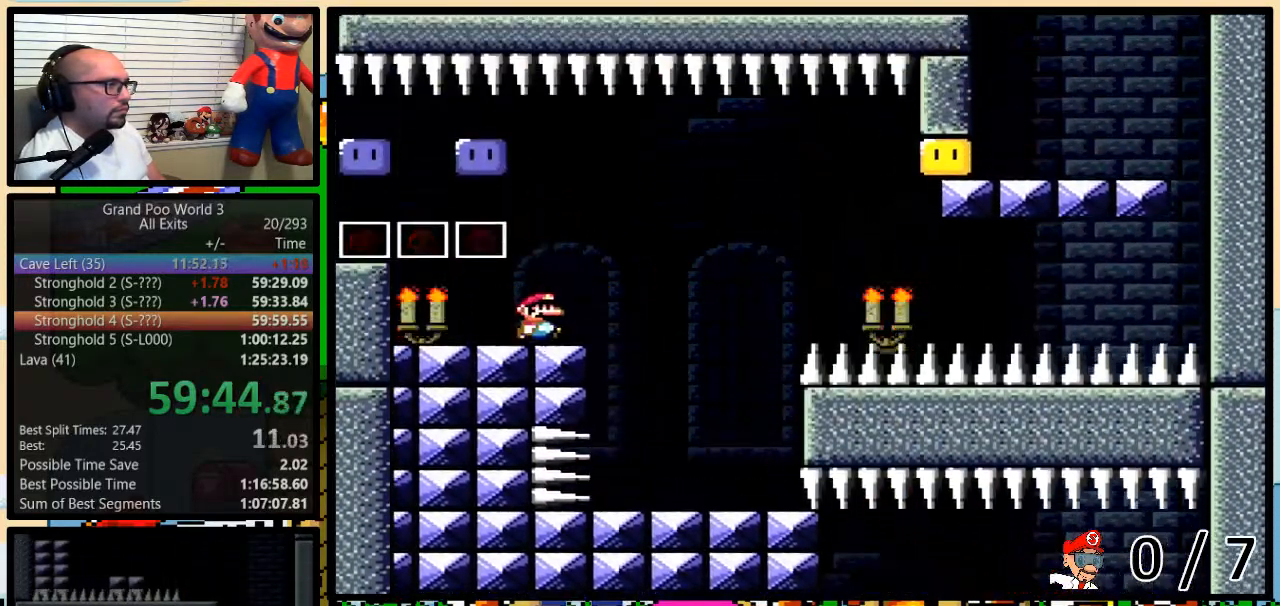
{"buttons": ["Y", "L1", "DPAD_LEFT"], "events": [[83, "B", "down"], [117, "L1", "down"], [417, "B", "up"], [483, "DPAD_LEFT", "down"], [483, "DPAD_RIGHT", "up"], [483, "DPAD_UP", "up"]]}
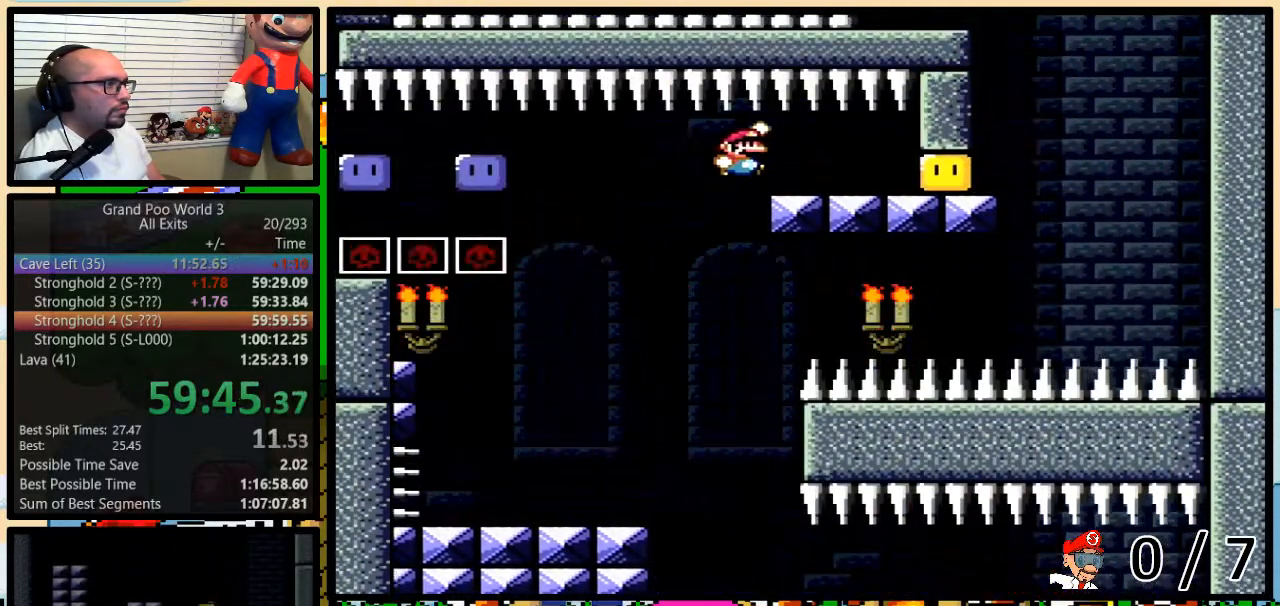
{"buttons": ["L1", "DPAD_UP"], "events": [[233, "Y", "up"], [300, "DPAD_LEFT", "up"], [333, "DPAD_UP", "down"]]}
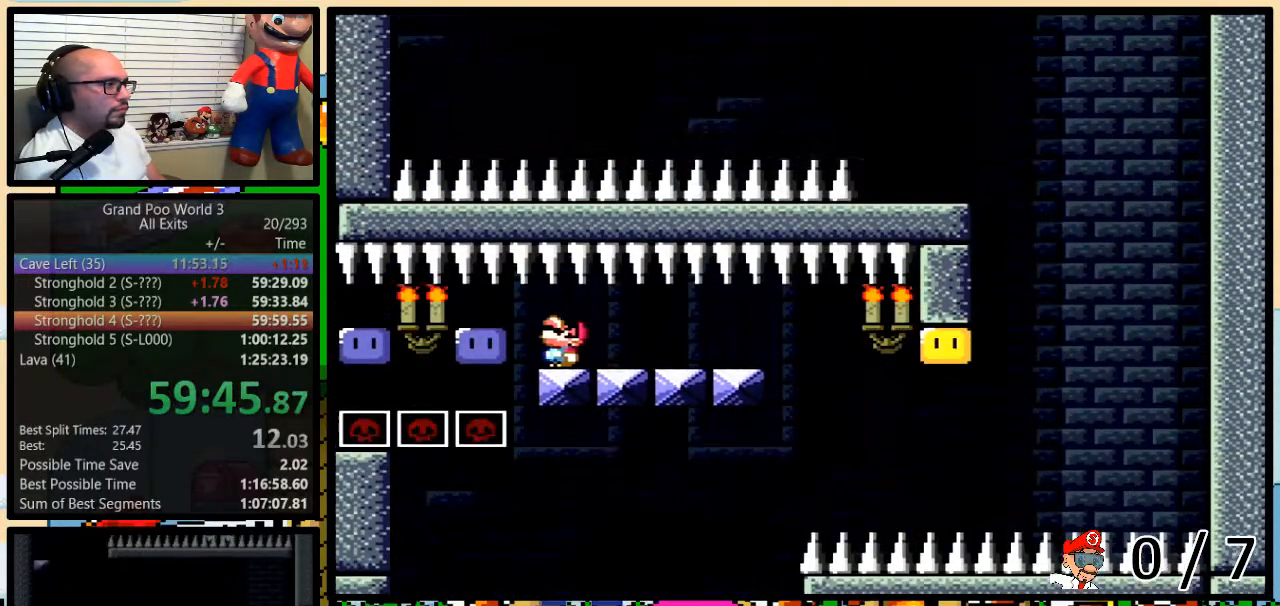
{"buttons": ["Y", "L1", "DPAD_UP"], "events": [[150, "Y", "down"], [217, "Y", "up"], [483, "Y", "down"]]}
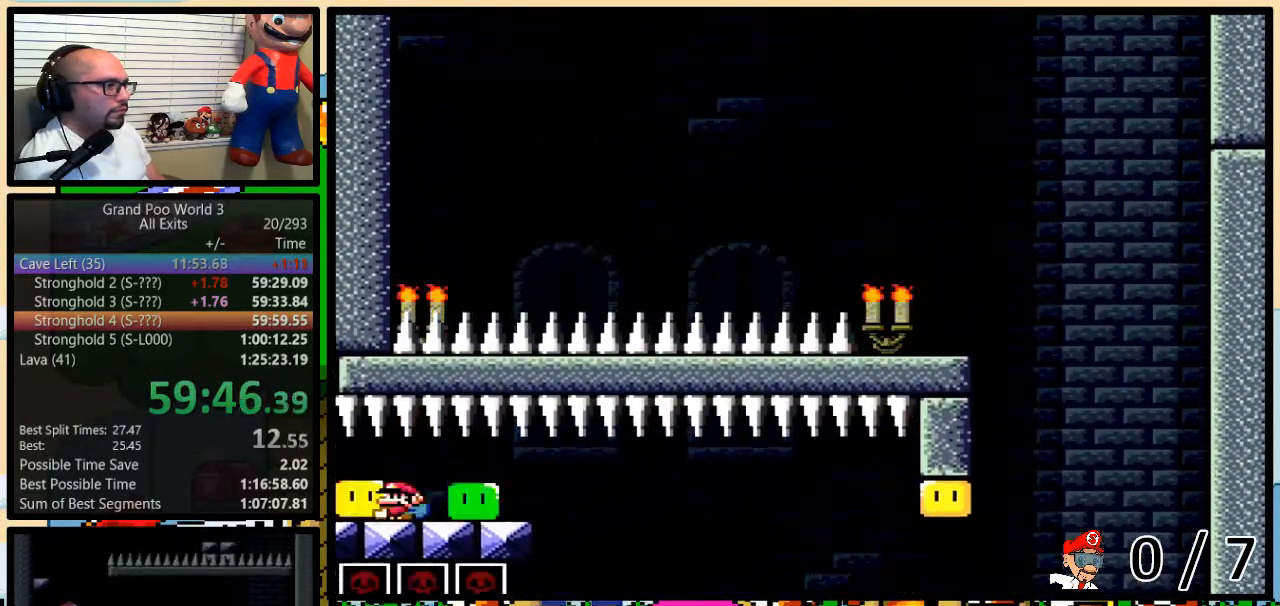
{"buttons": ["Y", "R1"], "events": [[17, "DPAD_UP", "up"], [17, "R1", "down"], [50, "L1", "up"]]}
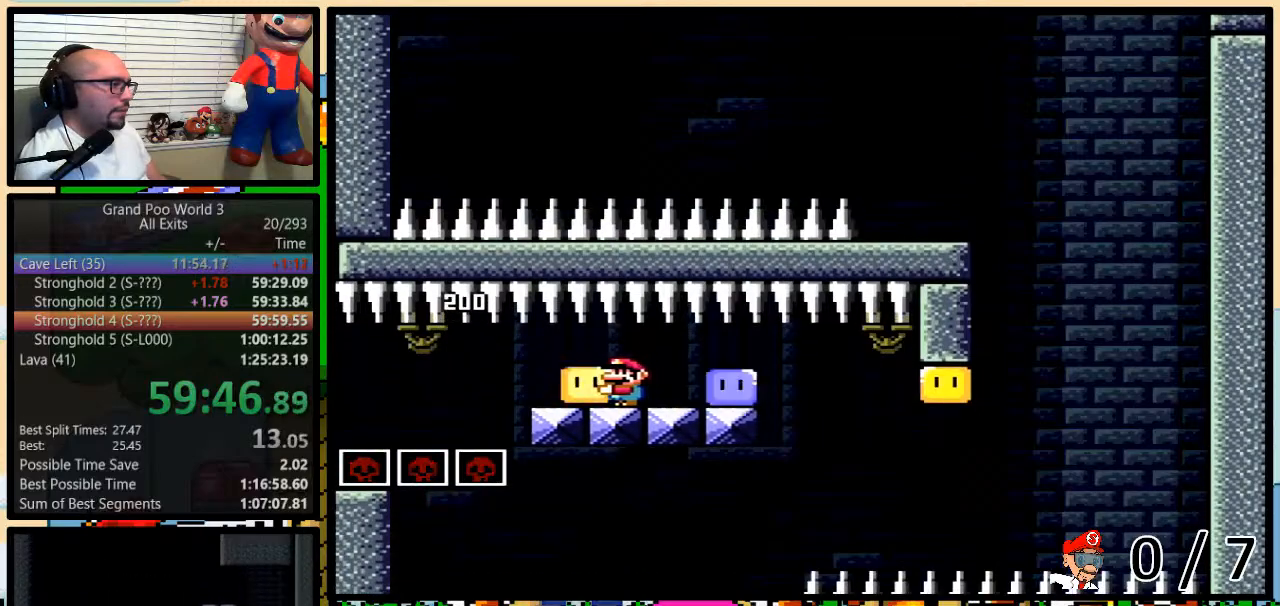
{"buttons": ["Y"], "events": [[467, "R1", "up"]]}
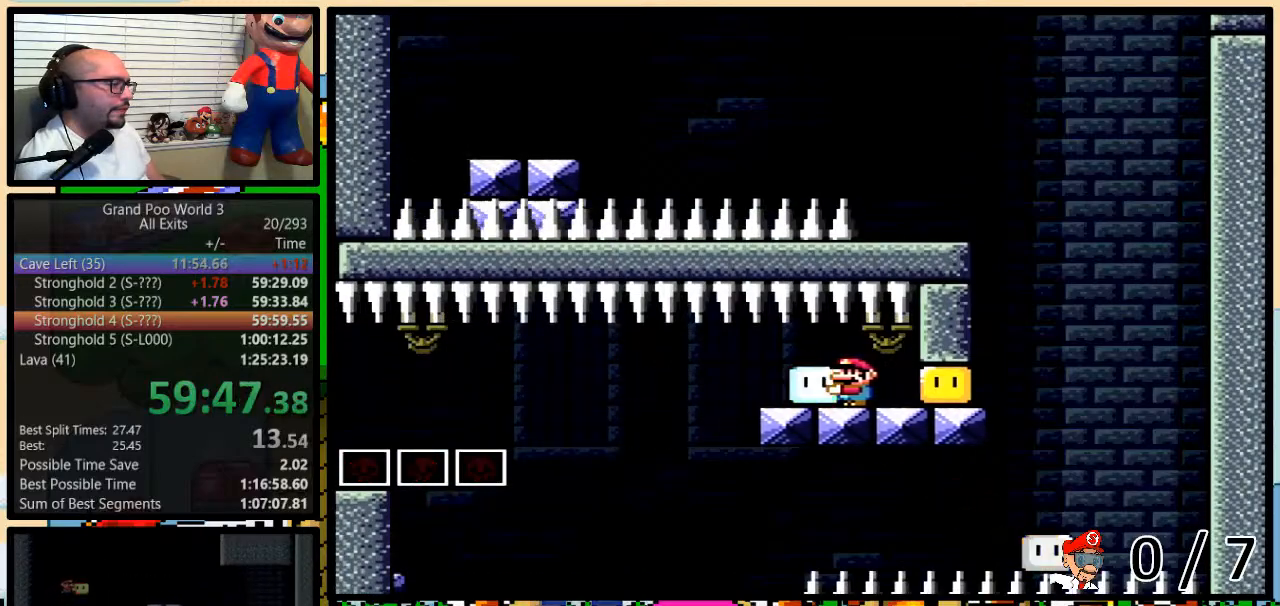
{"buttons": [], "events": [[67, "DPAD_LEFT", "down"], [67, "DPAD_UP", "down"], [167, "B", "down"], [383, "DPAD_LEFT", "up"], [383, "DPAD_UP", "up"], [417, "B", "up"], [433, "Y", "up"]]}
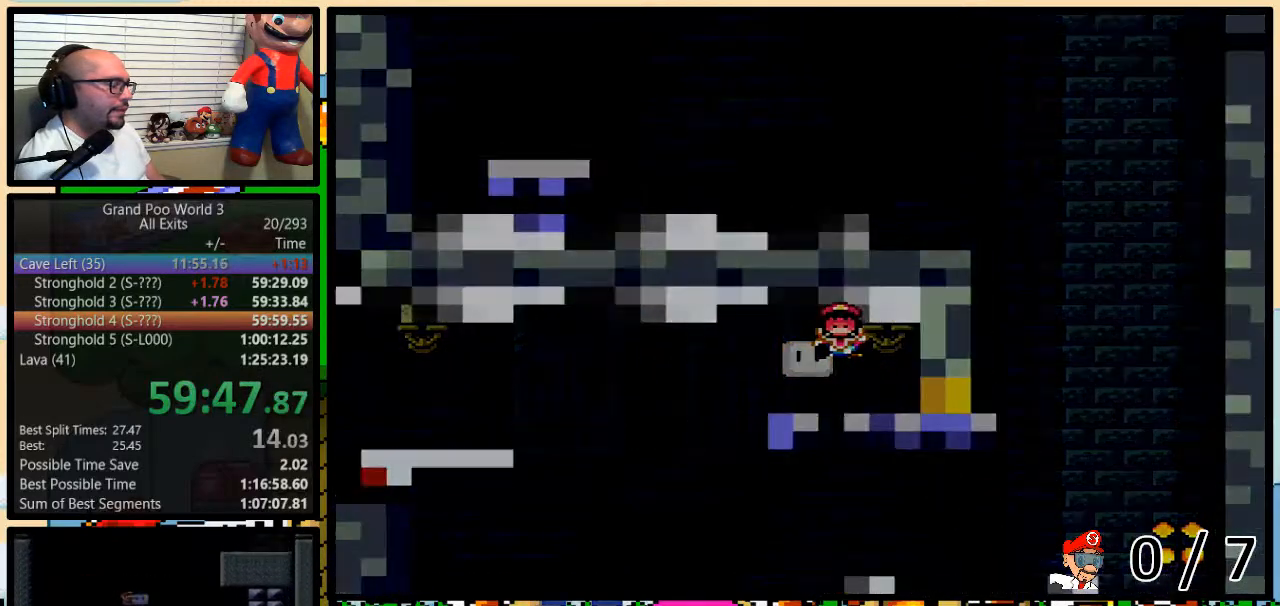
{"buttons": [], "events": [[167, "Y", "down"], [417, "Y", "up"]]}
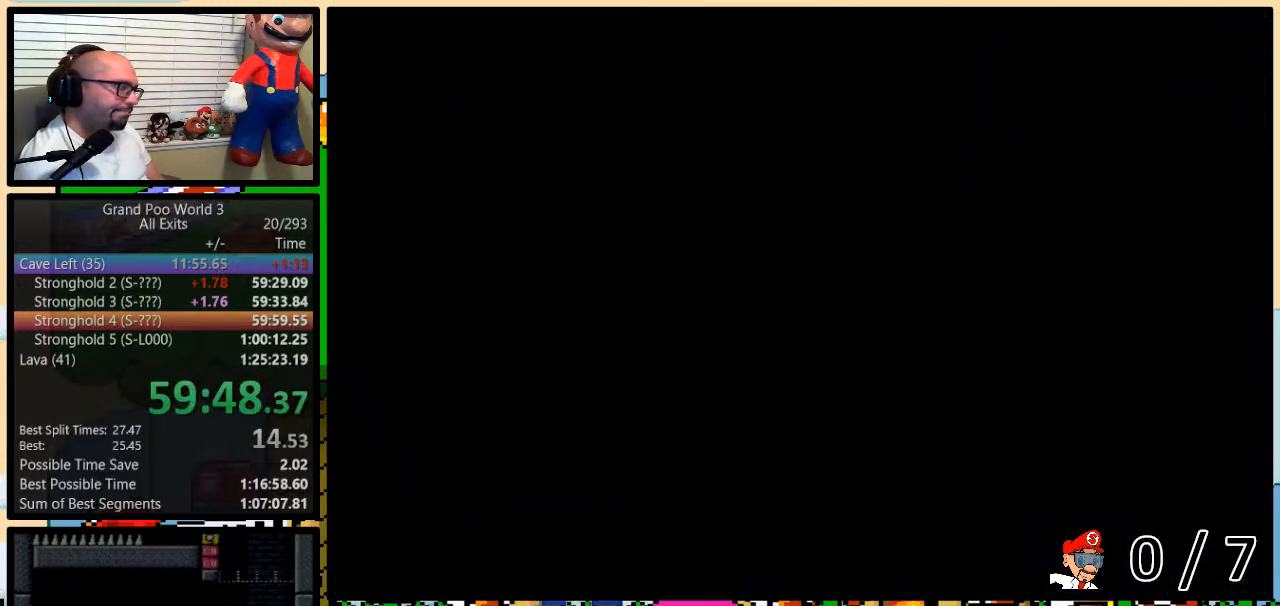
{"buttons": ["X"], "events": [[133, "X", "down"], [233, "X", "up"], [317, "Y", "down"], [383, "Y", "up"], [400, "X", "down"]]}
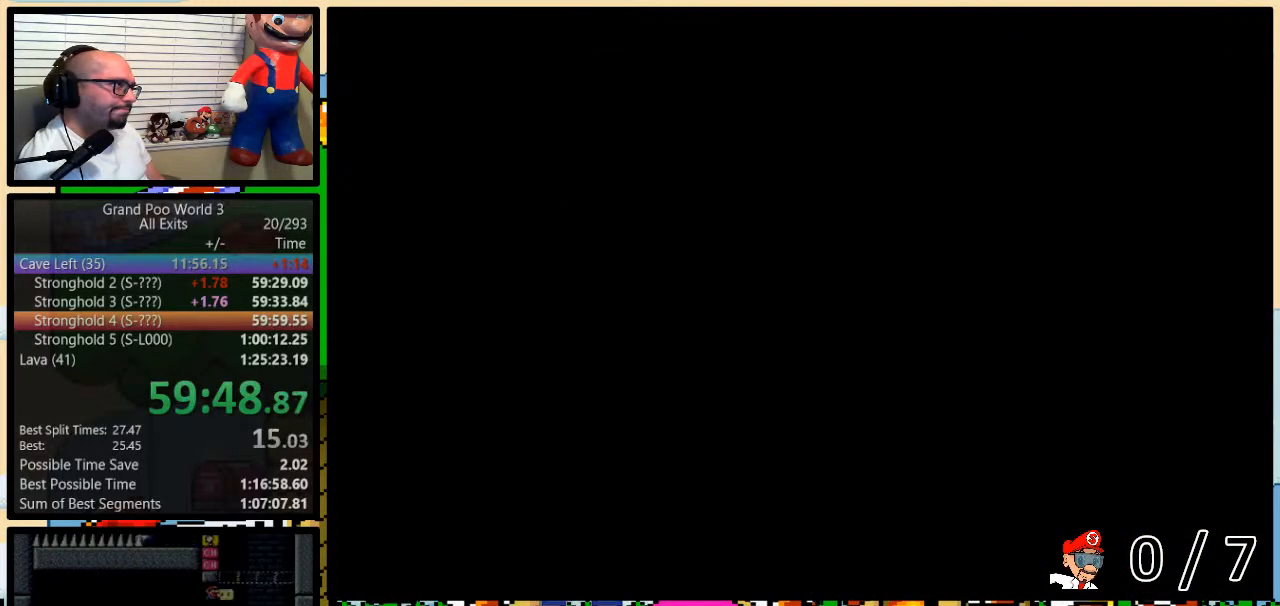
{"buttons": ["X"], "events": []}
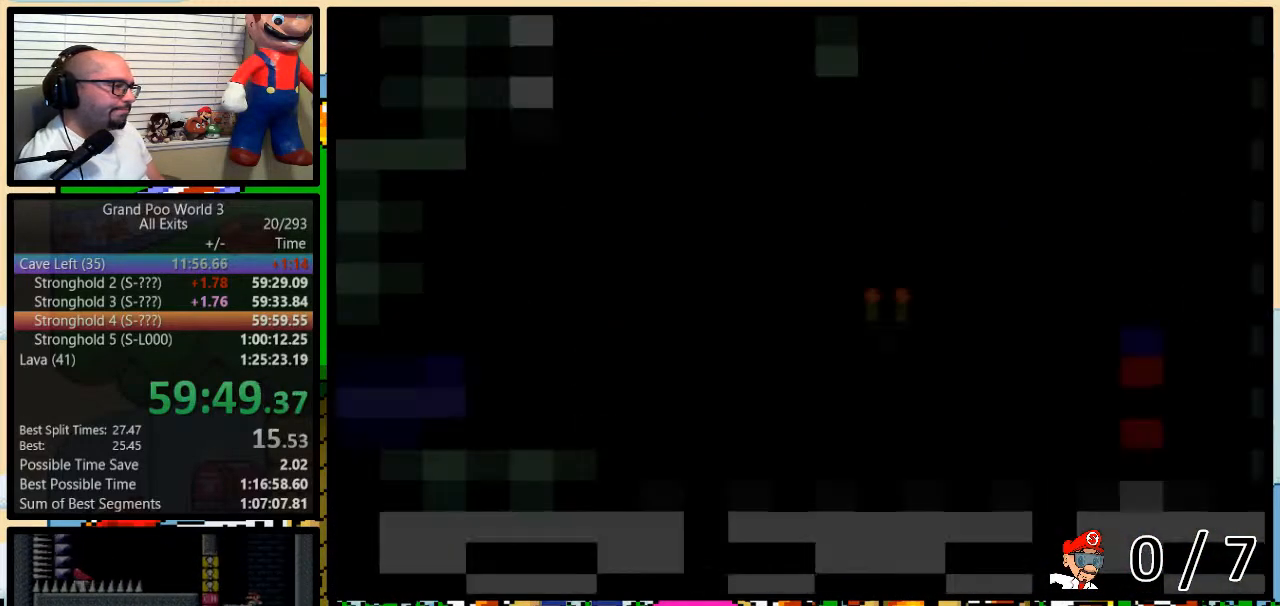
{"buttons": ["X", "L1", "DPAD_UP", "DPAD_RIGHT"], "events": [[350, "DPAD_RIGHT", "down"], [383, "L1", "down"], [400, "DPAD_UP", "down"]]}
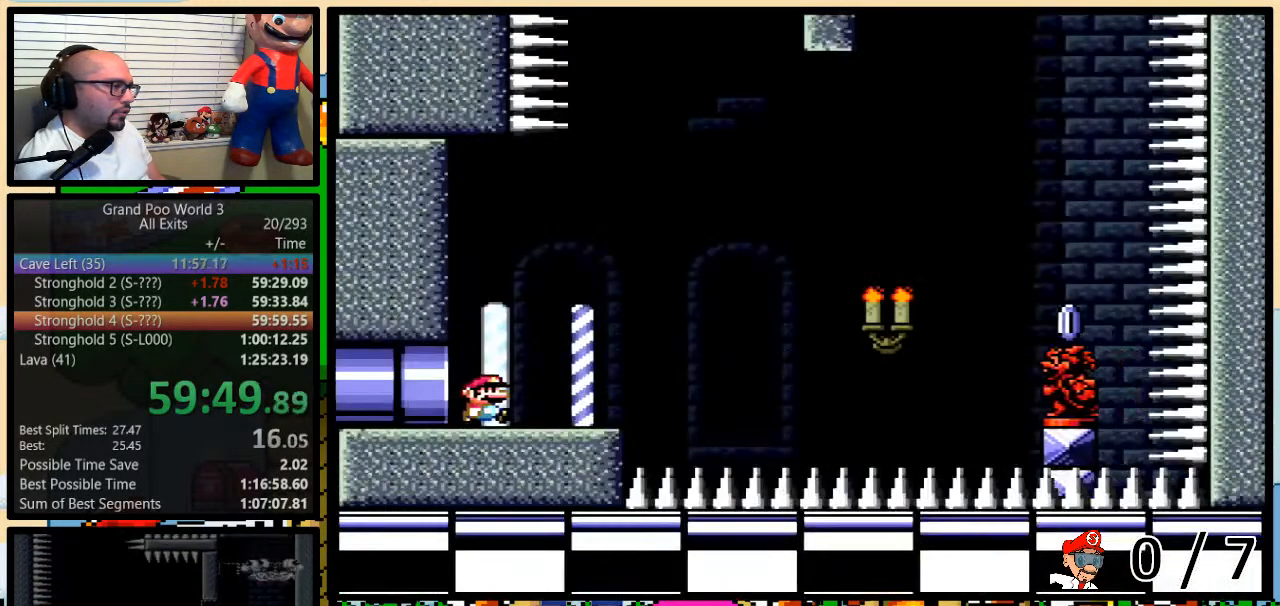
{"buttons": ["X", "L1", "DPAD_UP", "DPAD_RIGHT"], "events": [[217, "A", "down"], [350, "A", "up"]]}
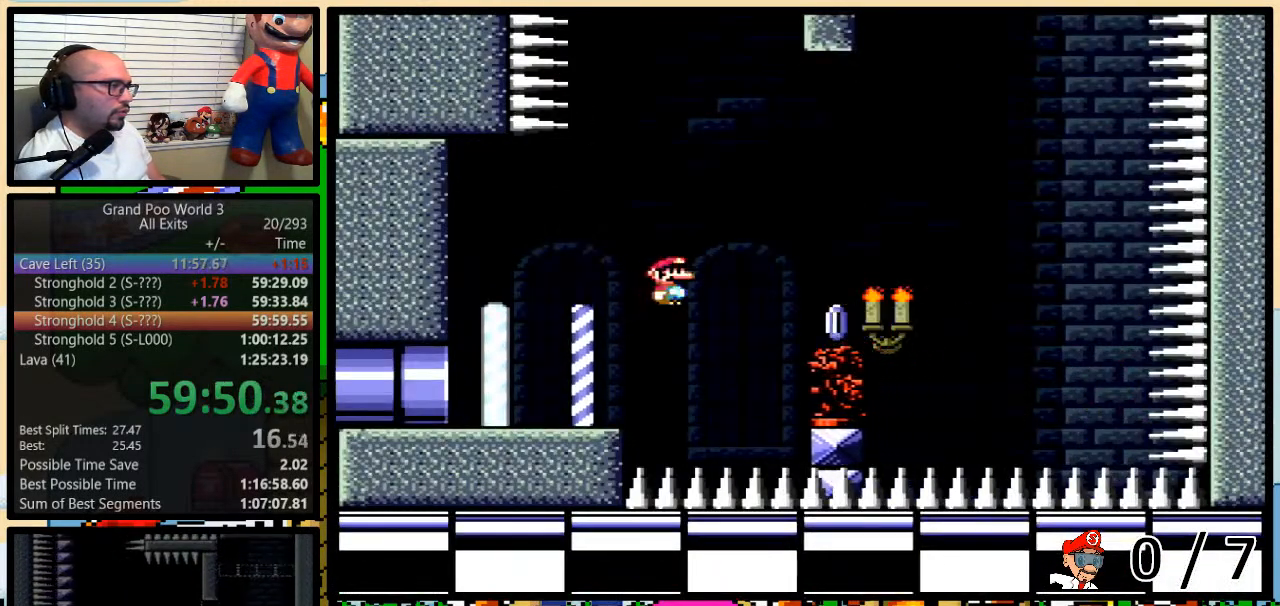
{"buttons": ["X", "L1", "DPAD_UP", "DPAD_RIGHT"], "events": [[117, "A", "down"], [450, "A", "up"]]}
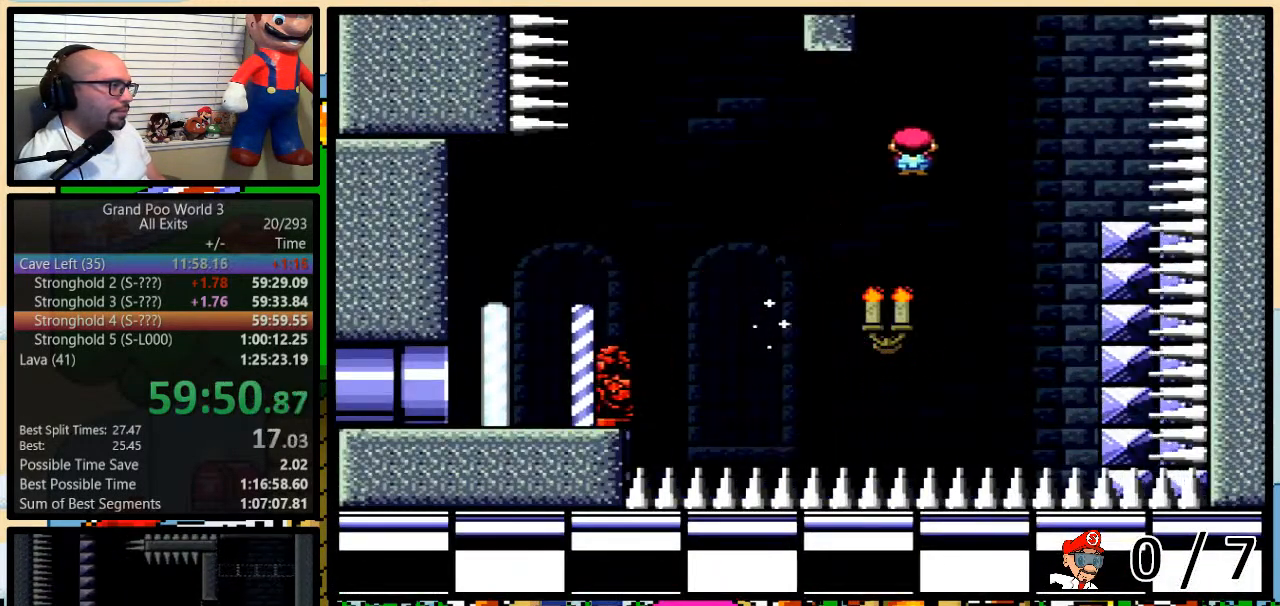
{"buttons": ["Y", "L1"], "events": [[33, "A", "down"], [100, "DPAD_LEFT", "down"], [100, "DPAD_RIGHT", "up"], [100, "DPAD_UP", "up"], [250, "A", "up"], [250, "DPAD_UP", "down"], [283, "DPAD_LEFT", "up"], [283, "DPAD_RIGHT", "down"], [317, "DPAD_UP", "up"], [317, "X", "up"], [317, "Y", "down"], [350, "DPAD_RIGHT", "up"]]}
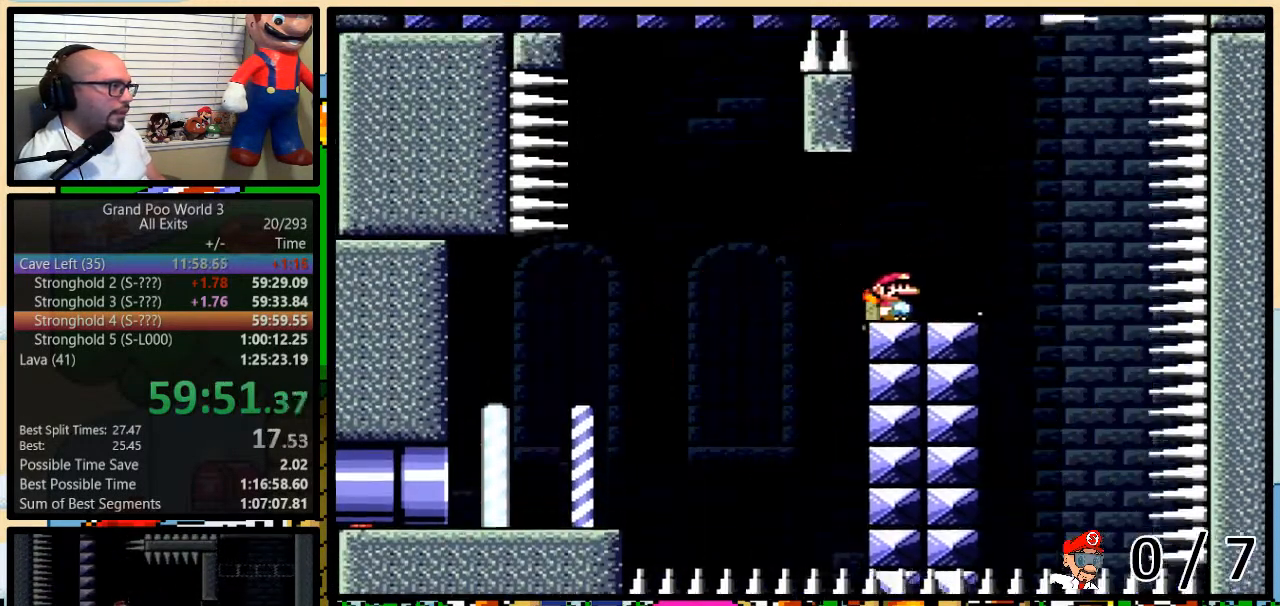
{"buttons": ["Y", "L1", "DPAD_UP", "DPAD_RIGHT"], "events": [[483, "DPAD_RIGHT", "down"], [500, "DPAD_UP", "down"]]}
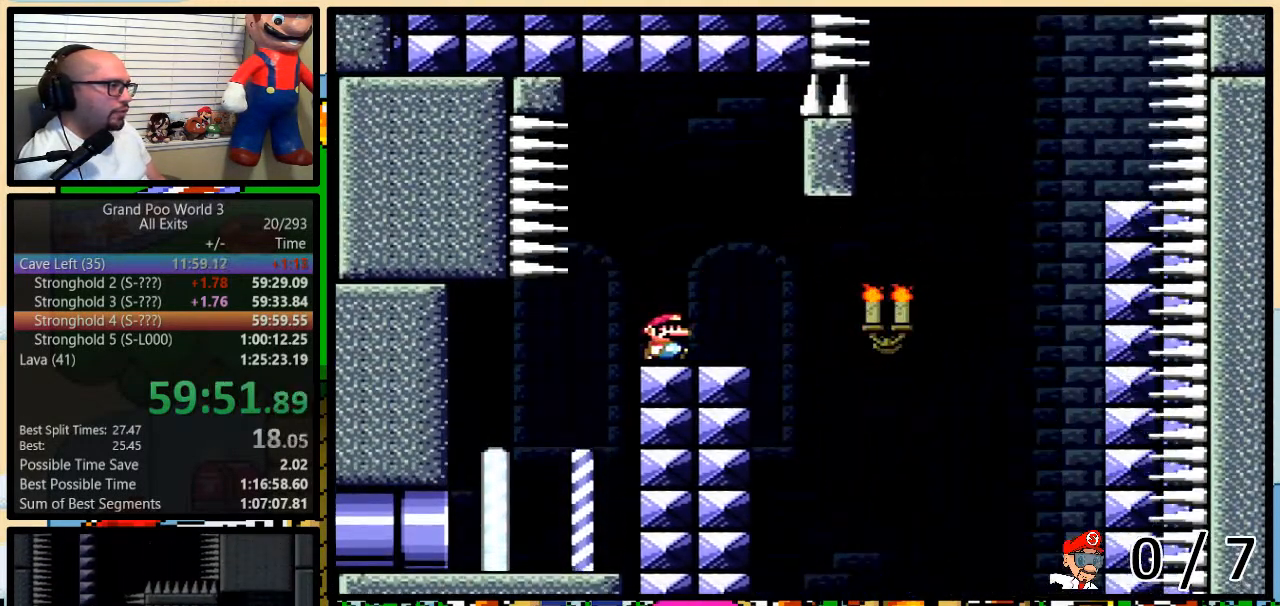
{"buttons": ["B", "Y", "L1", "DPAD_UP", "DPAD_RIGHT"], "events": [[217, "B", "down"]]}
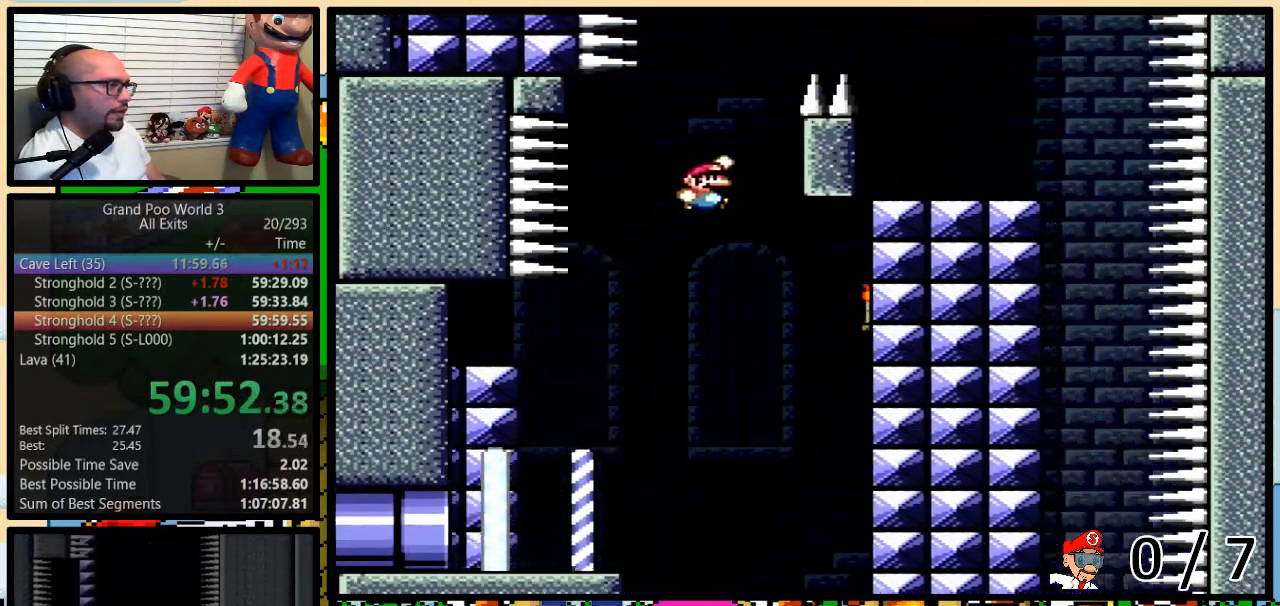
{"buttons": ["B", "Y", "L1", "DPAD_LEFT"], "events": [[67, "DPAD_UP", "up"], [100, "DPAD_RIGHT", "up"], [133, "DPAD_LEFT", "down"], [167, "B", "up"], [350, "B", "down"]]}
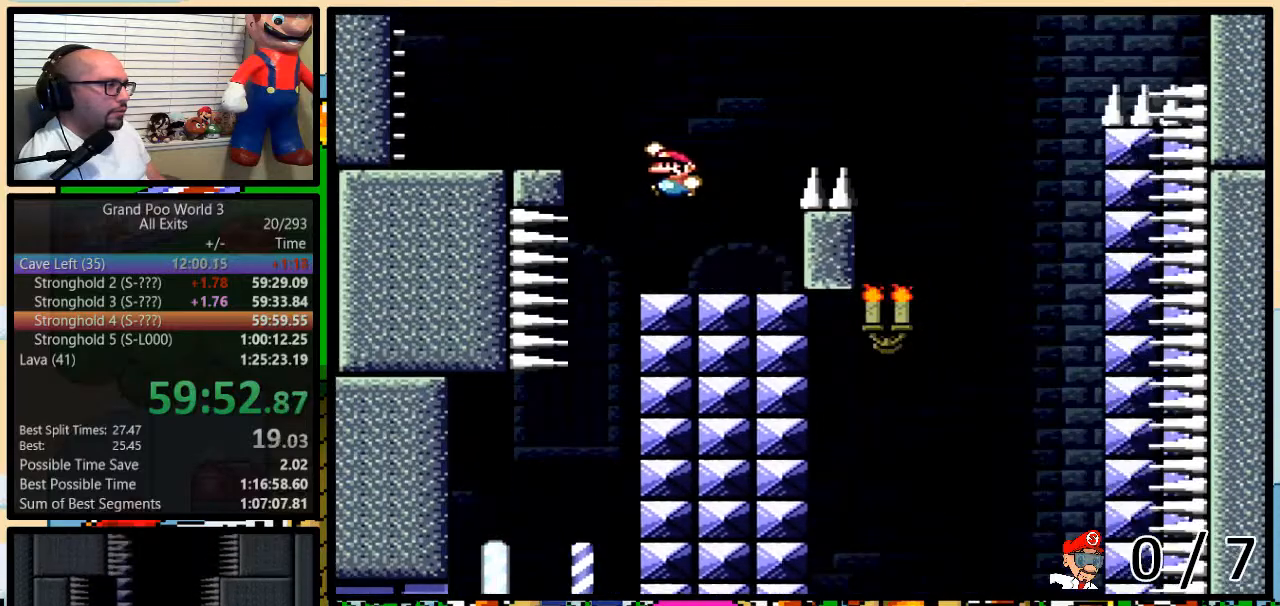
{"buttons": ["A", "X", "L1", "DPAD_UP", "DPAD_RIGHT"], "events": [[100, "B", "up"], [100, "X", "down"], [100, "Y", "up"], [183, "DPAD_UP", "down"], [217, "DPAD_RIGHT", "down"], [217, "DPAD_UP", "up"], [283, "DPAD_UP", "down"], [450, "DPAD_LEFT", "up"], [483, "A", "down"]]}
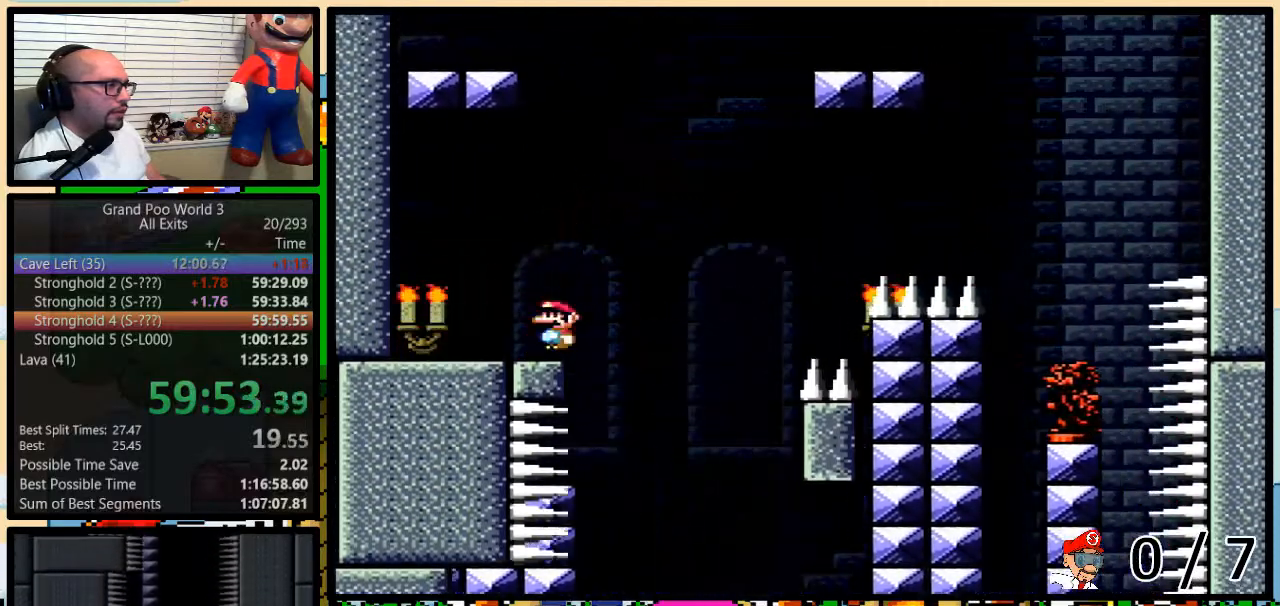
{"buttons": ["A", "X", "L1", "DPAD_UP", "DPAD_RIGHT"], "events": []}
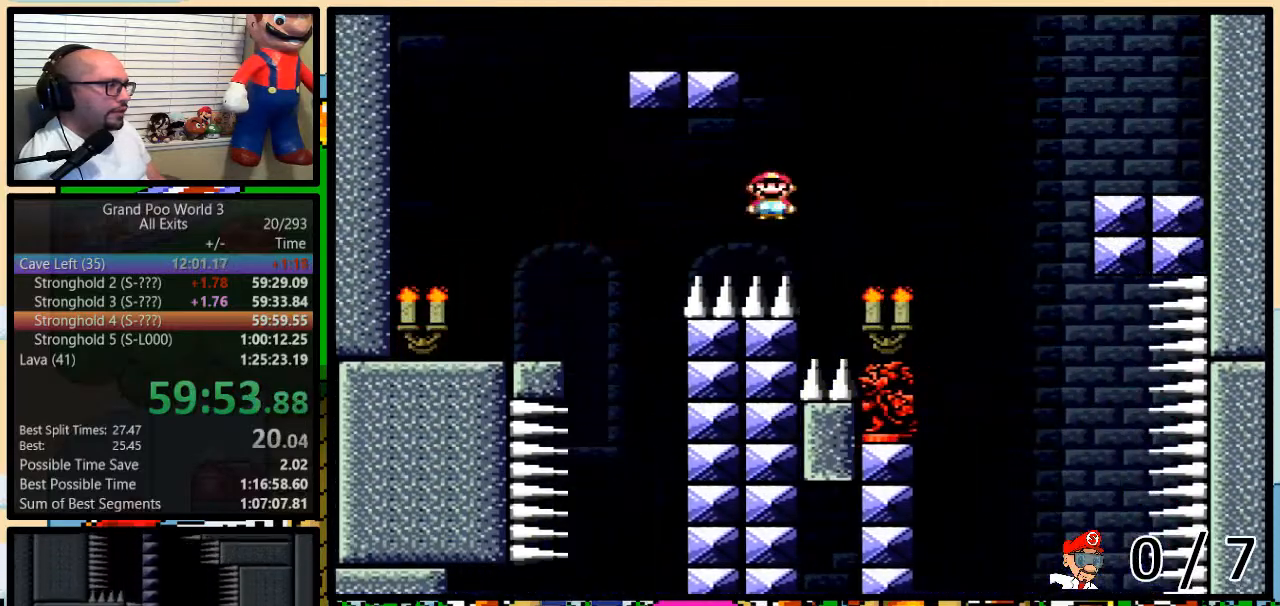
{"buttons": ["A", "X", "L1", "DPAD_UP", "DPAD_RIGHT"], "events": [[50, "A", "up"], [167, "DPAD_LEFT", "down"], [167, "DPAD_RIGHT", "up"], [167, "DPAD_UP", "up"], [217, "A", "down"], [250, "DPAD_LEFT", "up"], [250, "DPAD_RIGHT", "down"], [250, "DPAD_UP", "down"], [283, "DPAD_UP", "up"], [350, "DPAD_UP", "down"]]}
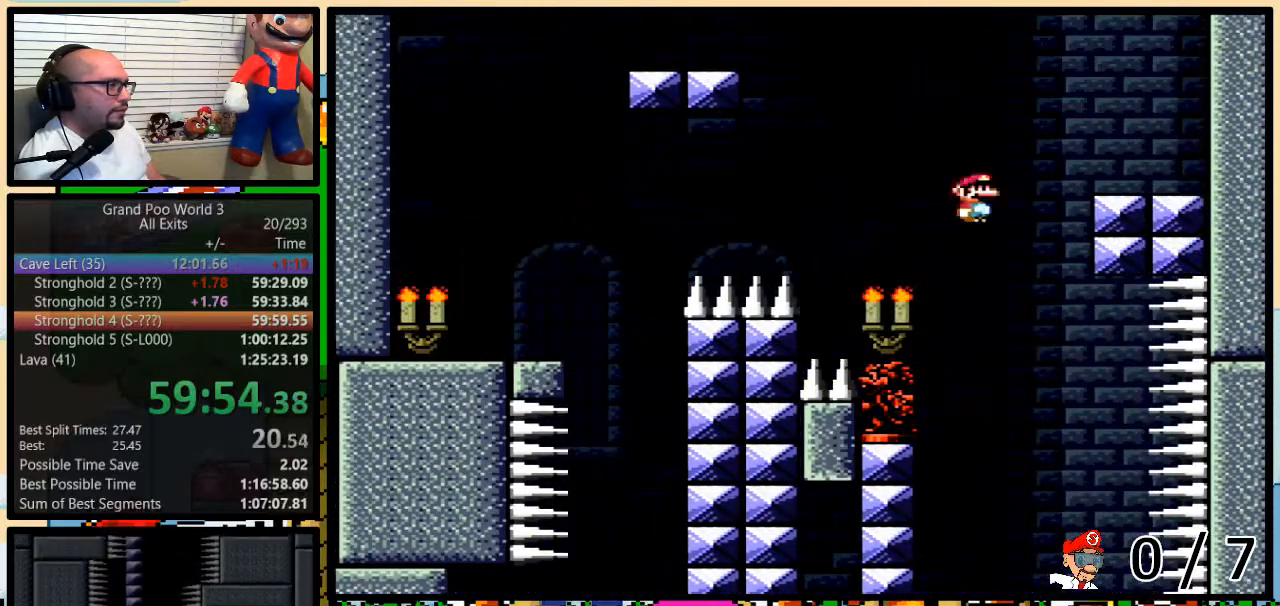
{"buttons": ["A", "X", "R1", "DPAD_LEFT"], "events": [[133, "DPAD_UP", "up"], [167, "A", "up"], [200, "DPAD_DOWN", "down"], [200, "L1", "up"], [217, "DPAD_DOWN", "up"], [217, "DPAD_LEFT", "down"], [217, "DPAD_RIGHT", "up"], [383, "A", "down"], [383, "R1", "down"]]}
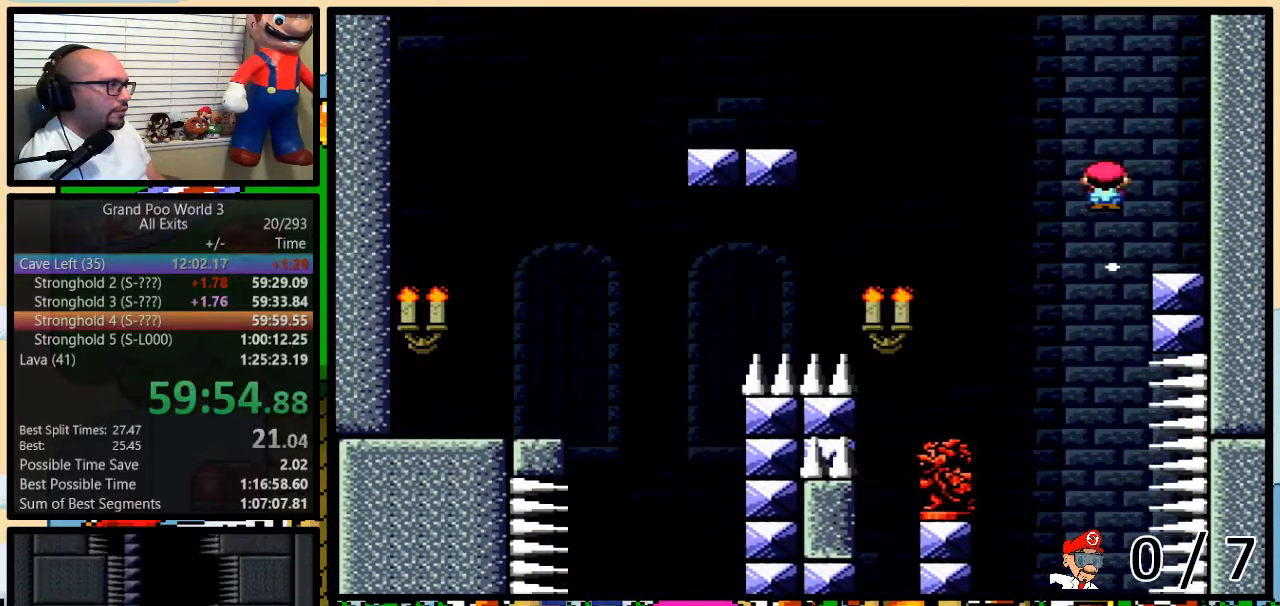
{"buttons": ["A", "X", "R1", "DPAD_LEFT"], "events": [[250, "A", "up"], [317, "DPAD_UP", "down"], [350, "DPAD_RIGHT", "down"], [350, "DPAD_UP", "up"], [450, "A", "down"], [450, "DPAD_RIGHT", "up"]]}